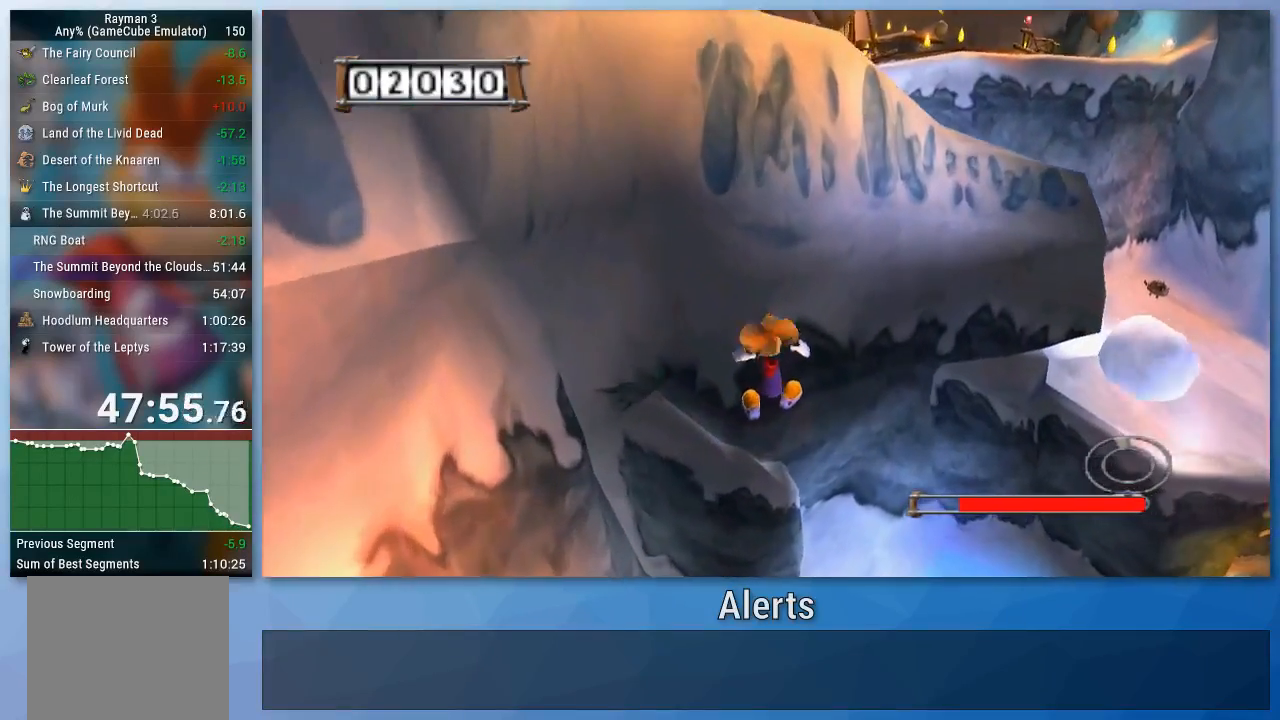
Gameplay with a controller (Nintendo layout); each line is a JSON object with the inputs held at the frame after it. "events" lists button and stick changes between this image and that frame as [ms after this image, input, new state], when the widget could be followed in between. Not read: L3 R3.
{"buttons": ["A"], "left_stick": "up", "right_stick": "center", "events": []}
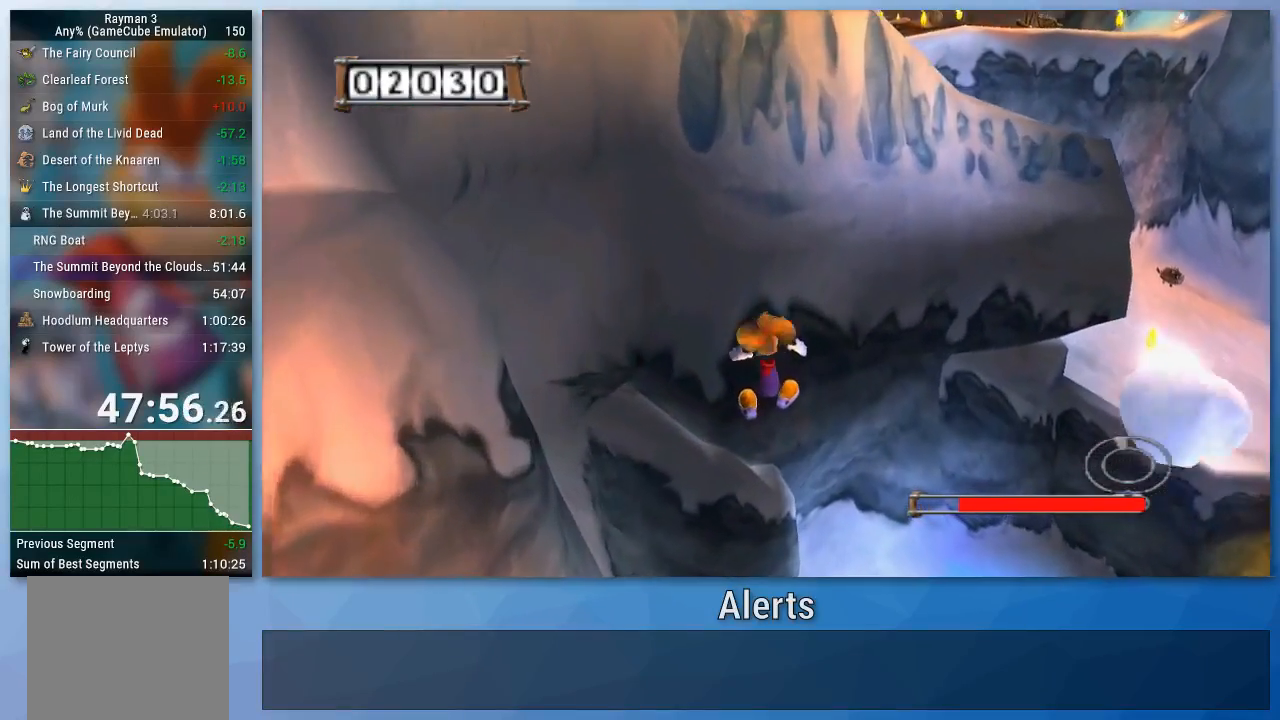
{"buttons": ["A"], "left_stick": "up", "right_stick": "center", "events": []}
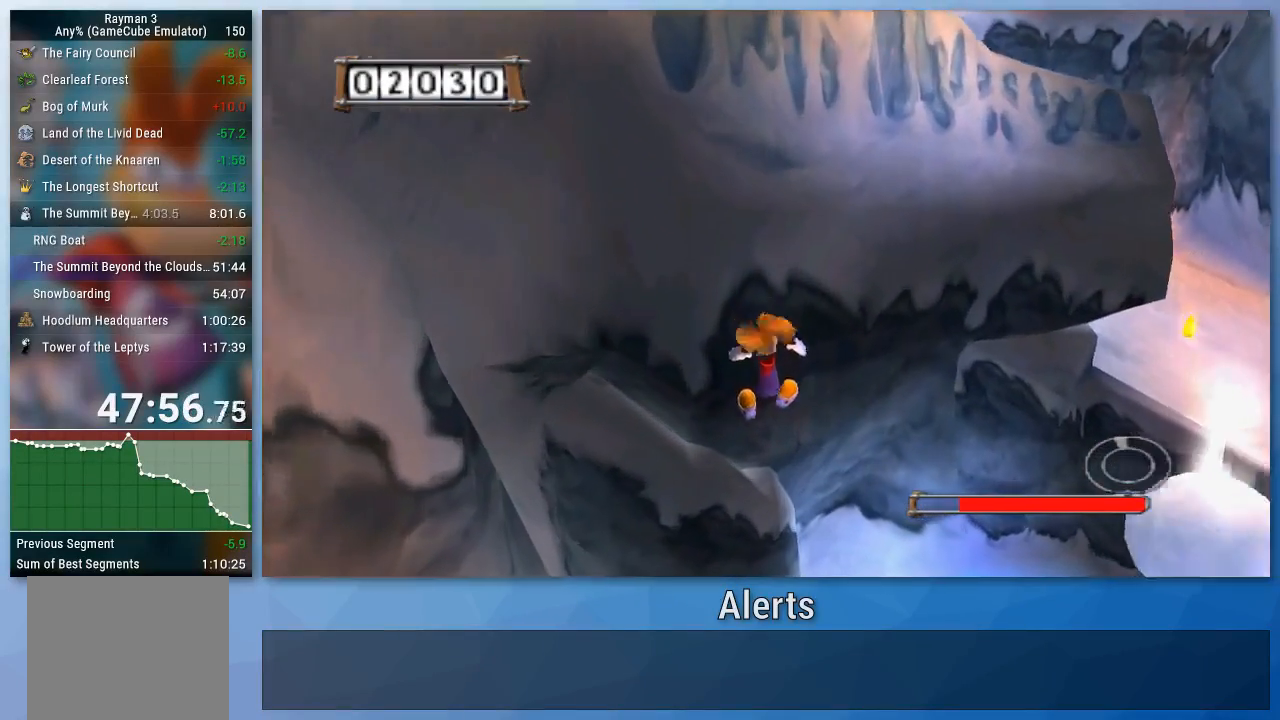
{"buttons": [], "left_stick": "up-left", "right_stick": "center", "events": [[267, "A", "up"], [367, "left_stick", "up-left"]]}
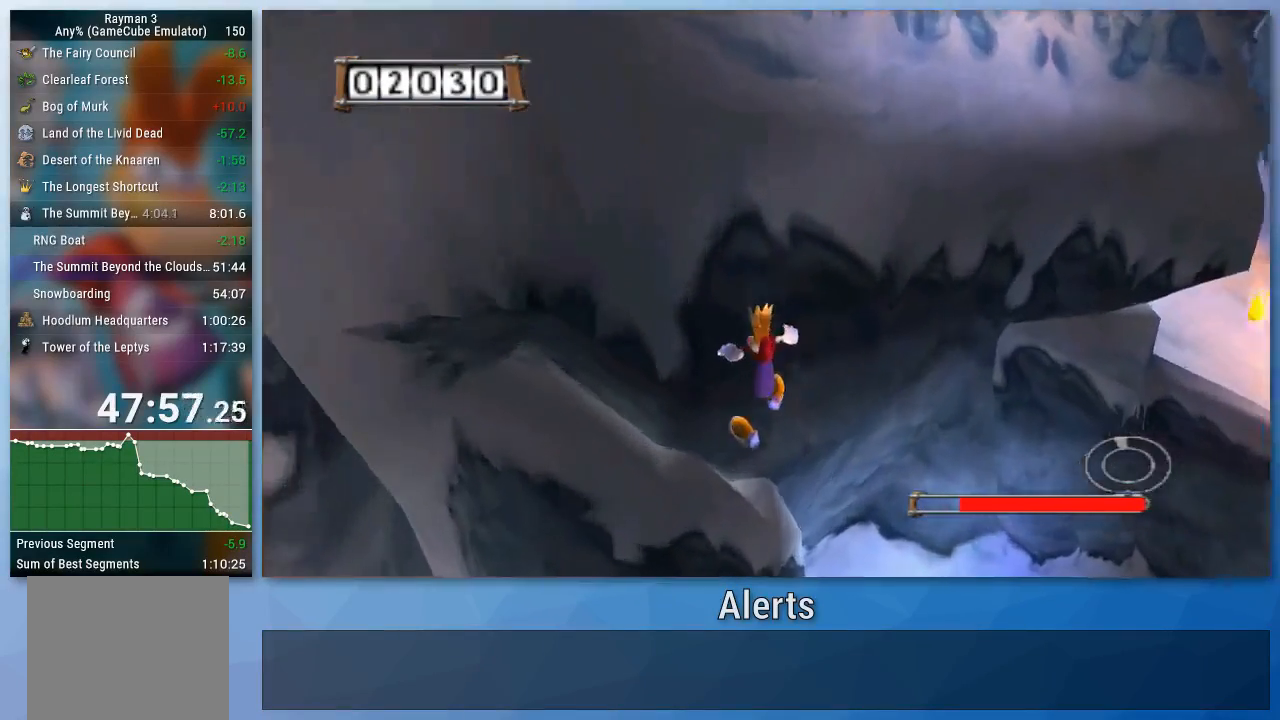
{"buttons": [], "left_stick": "up-left", "right_stick": "center", "events": []}
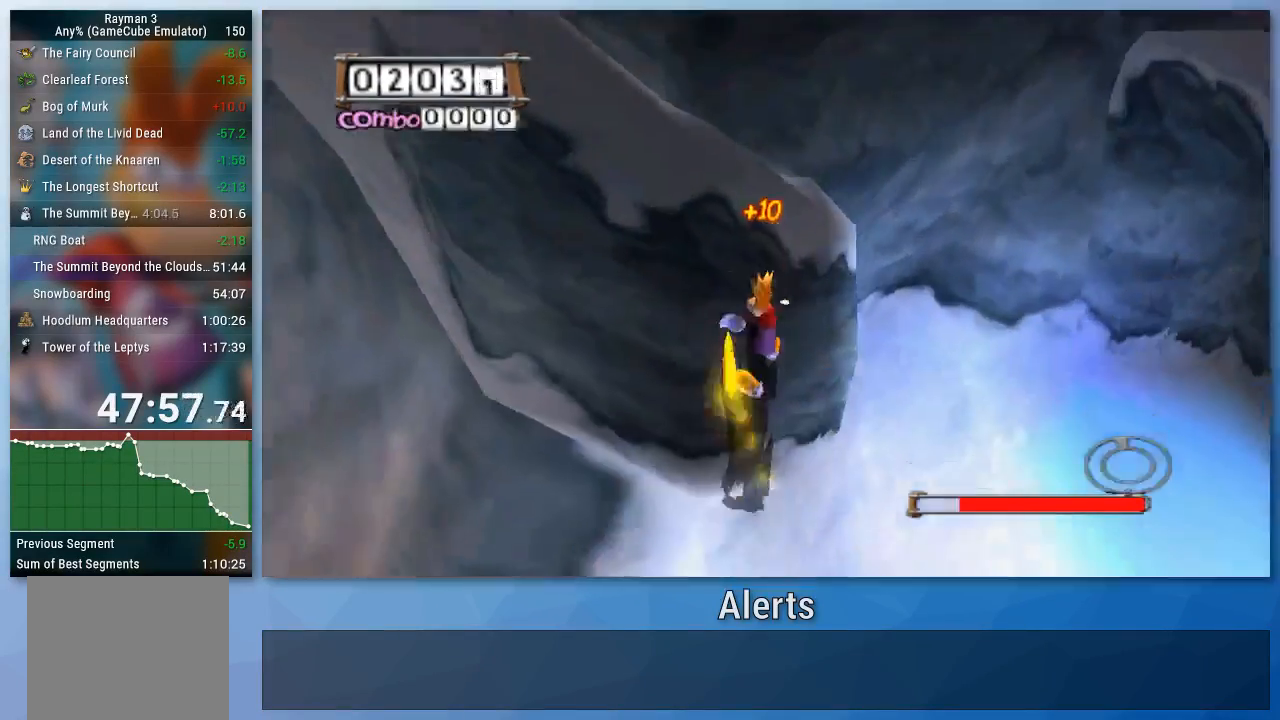
{"buttons": ["B"], "left_stick": "up", "right_stick": "center", "events": [[167, "B", "down"], [167, "left_stick", "up"]]}
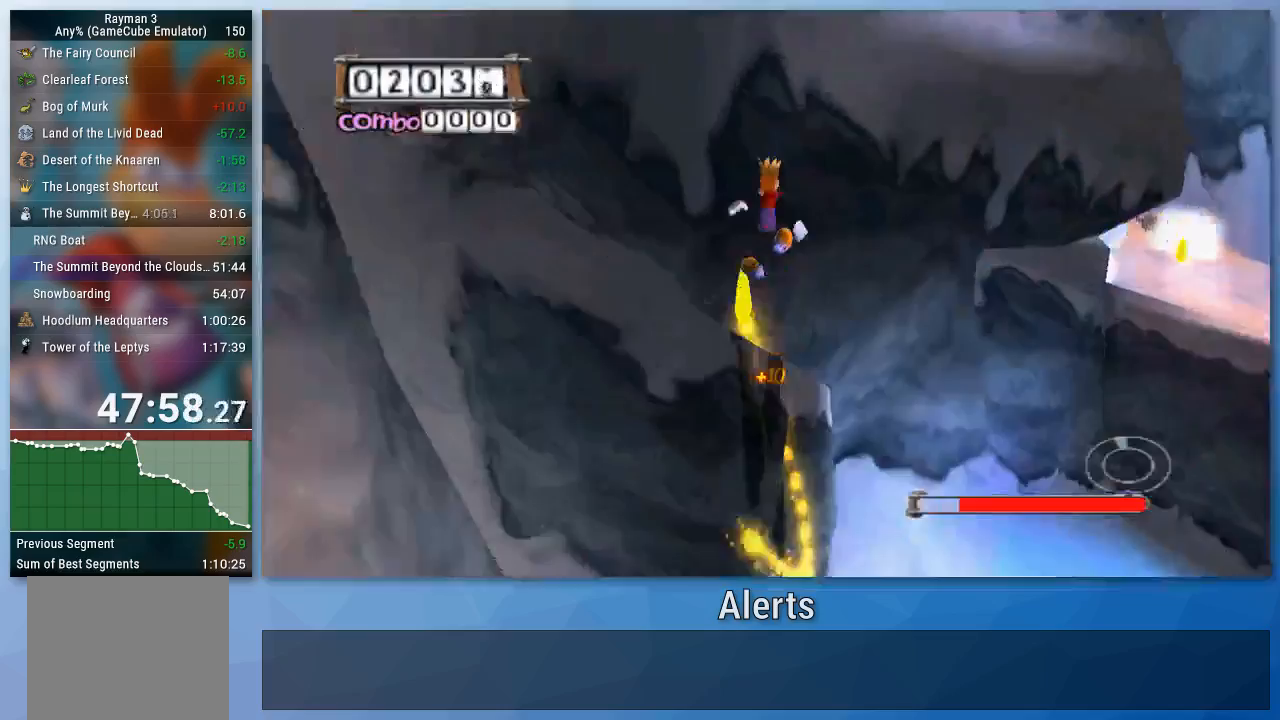
{"buttons": ["B"], "left_stick": "up-right", "right_stick": "center", "events": [[167, "left_stick", "up-right"]]}
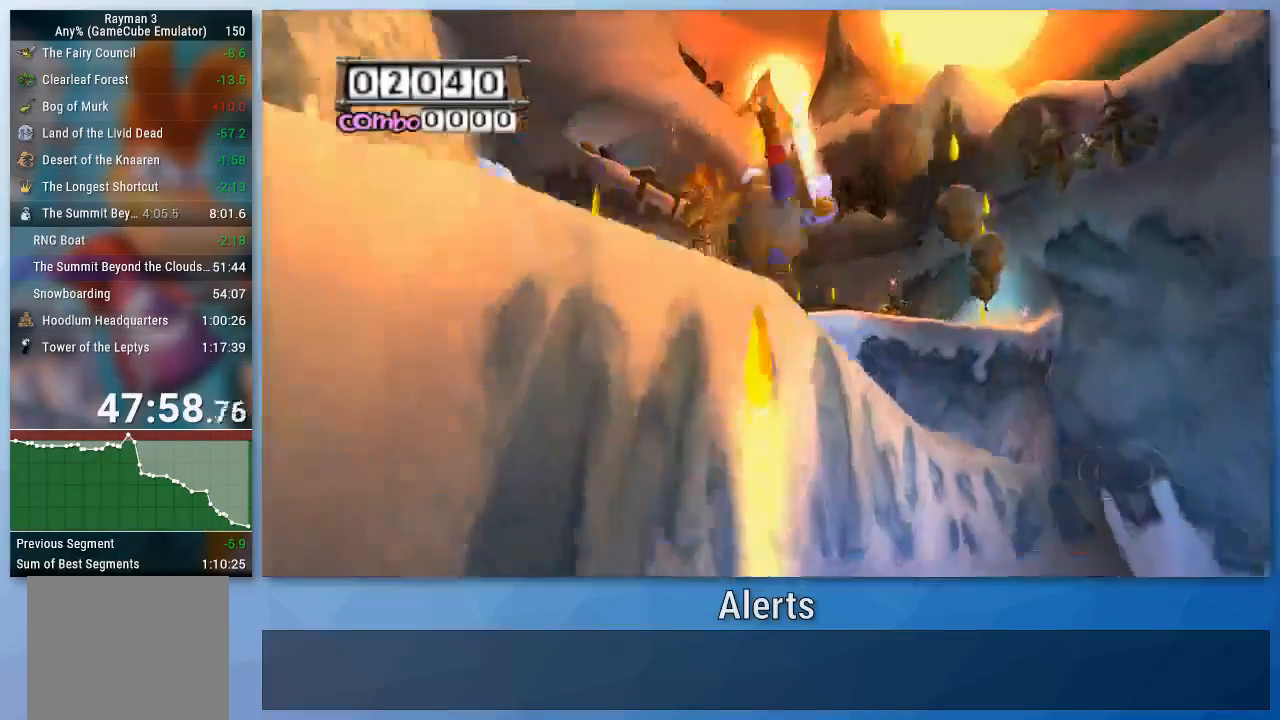
{"buttons": ["B"], "left_stick": "up-right", "right_stick": "center", "events": []}
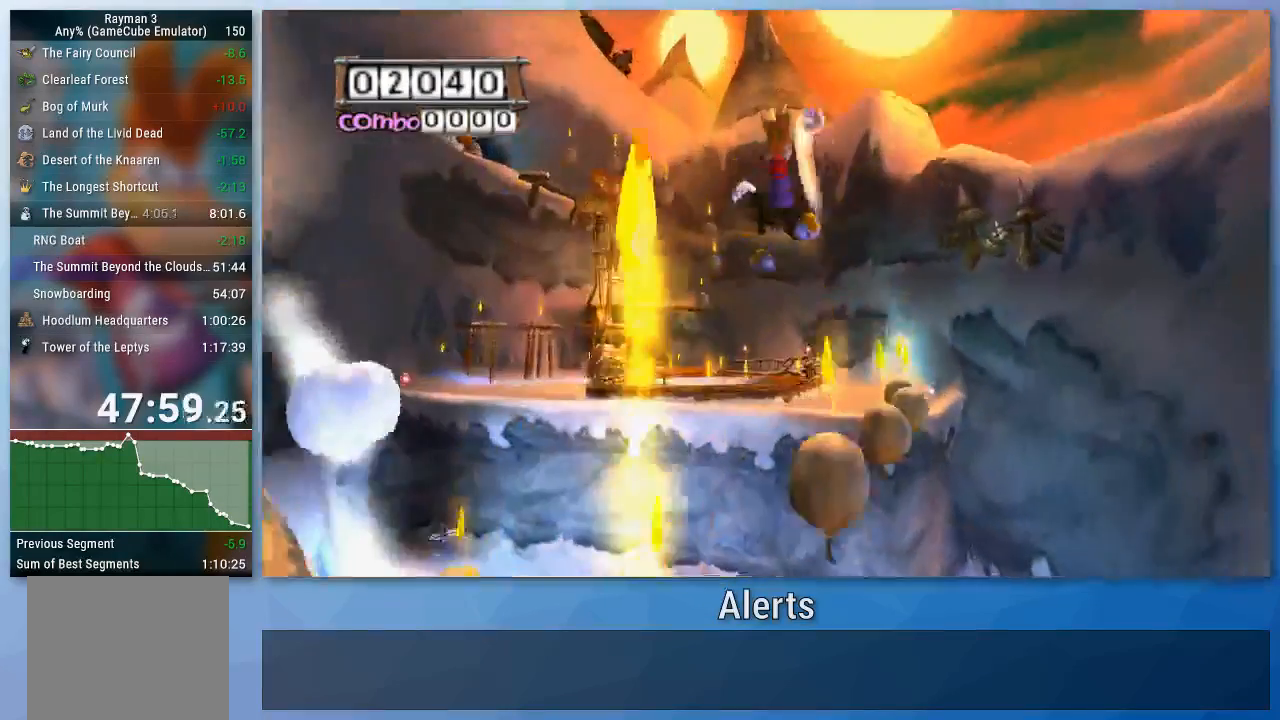
{"buttons": [], "left_stick": "up-right", "right_stick": "center", "events": [[500, "B", "up"]]}
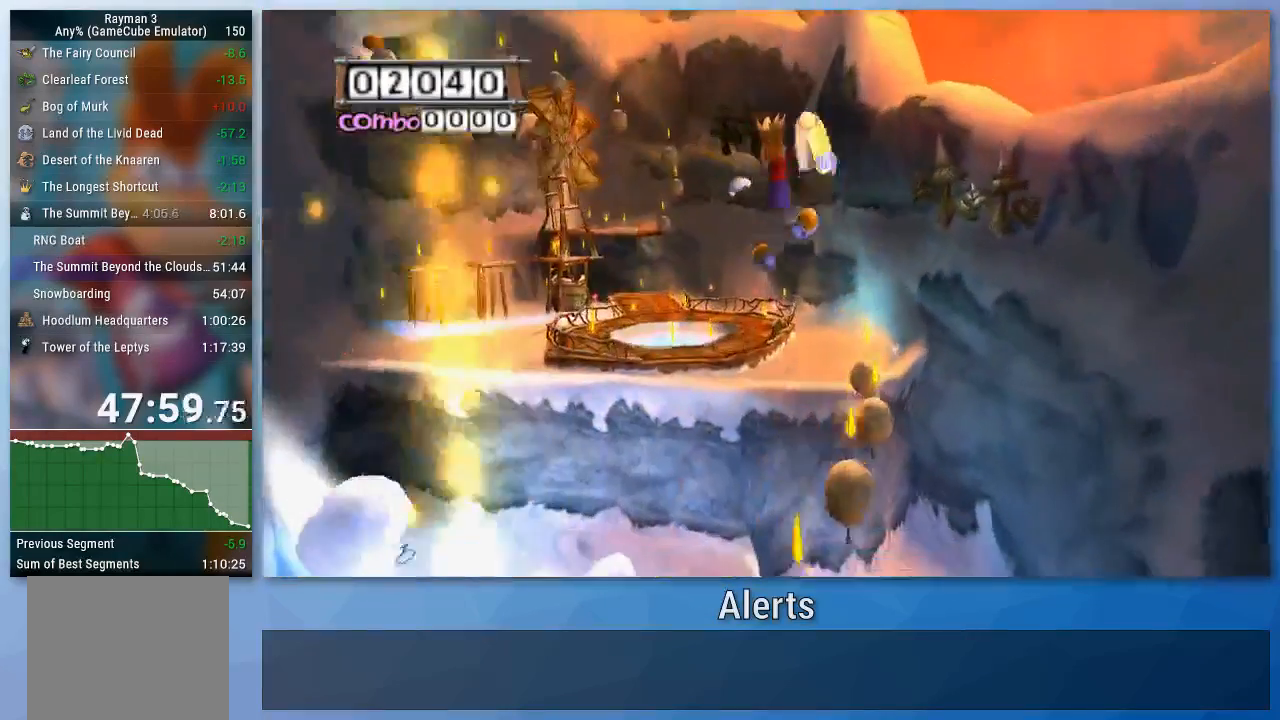
{"buttons": [], "left_stick": "up-right", "right_stick": "center", "events": []}
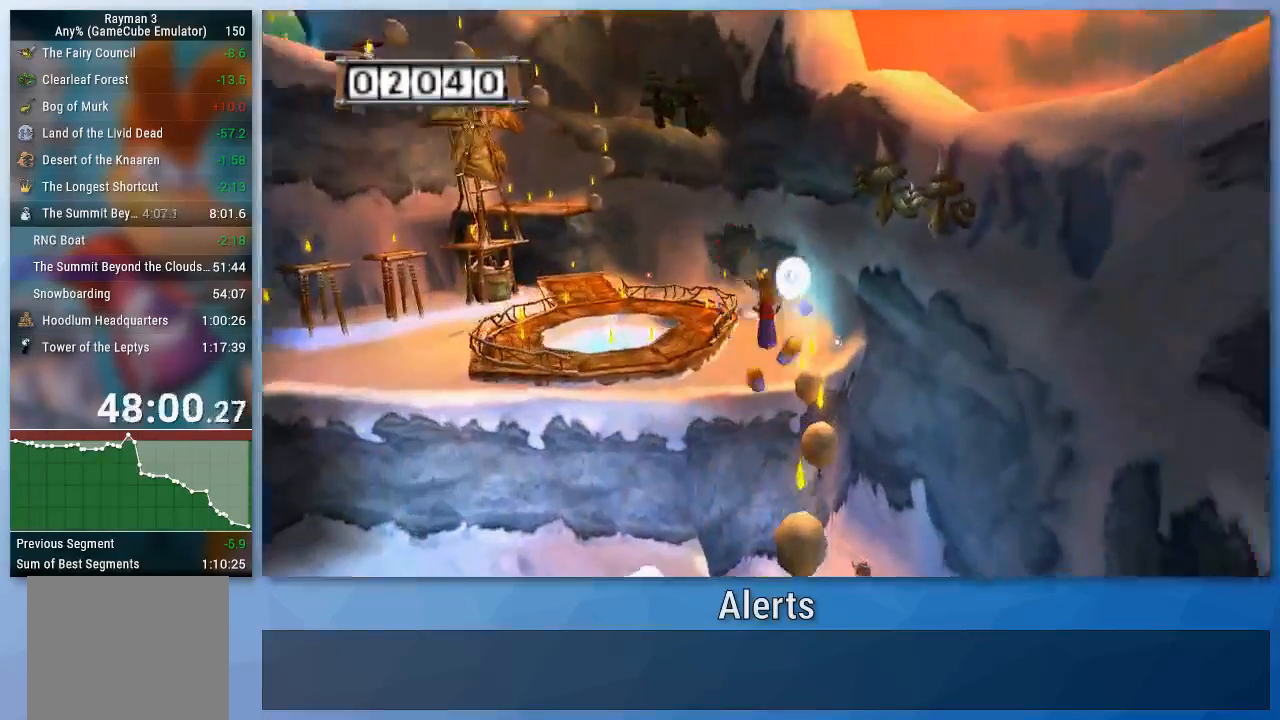
{"buttons": ["A"], "left_stick": "up", "right_stick": "center", "events": [[267, "left_stick", "up"], [300, "A", "down"]]}
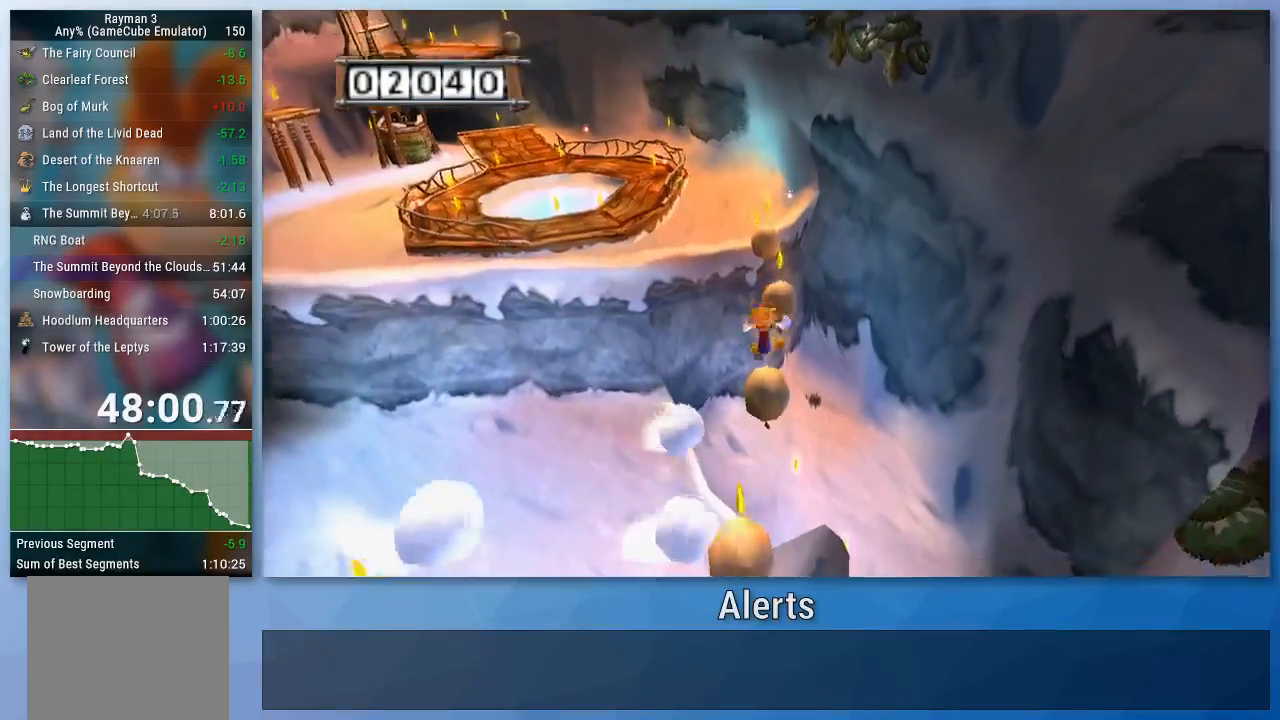
{"buttons": ["A"], "left_stick": "up", "right_stick": "center", "events": []}
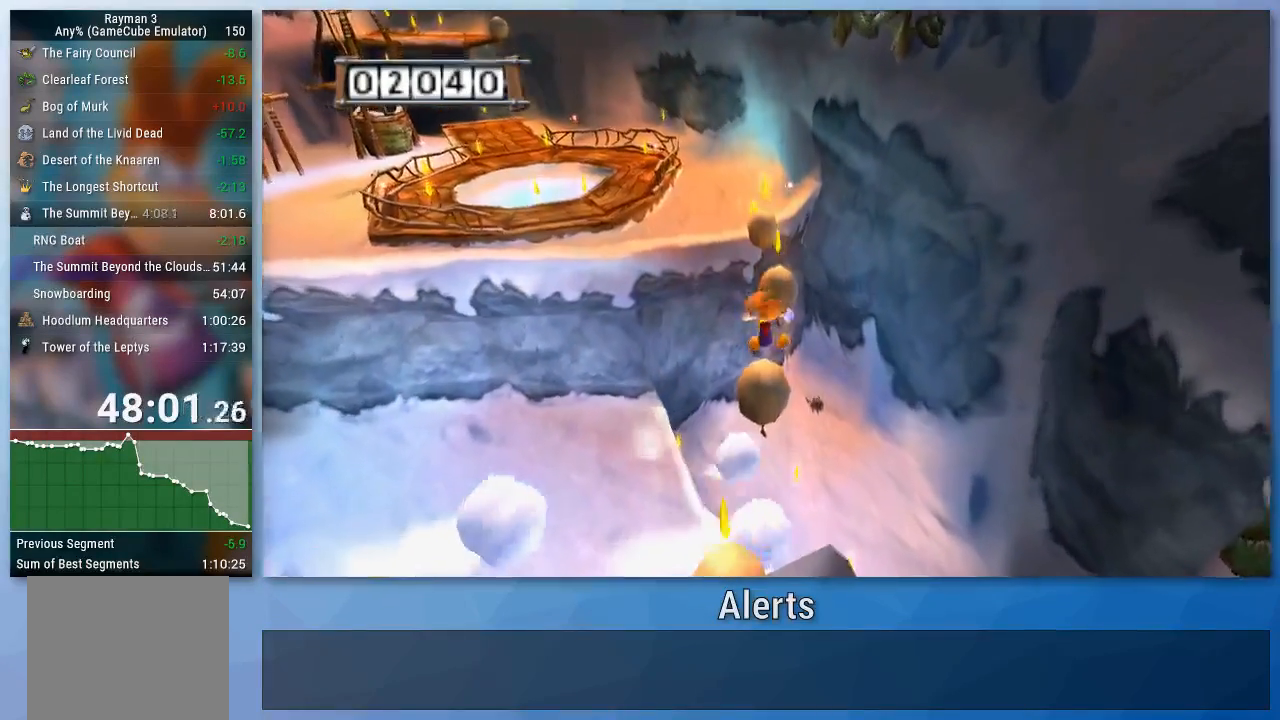
{"buttons": [], "left_stick": "up", "right_stick": "center", "events": [[467, "A", "up"]]}
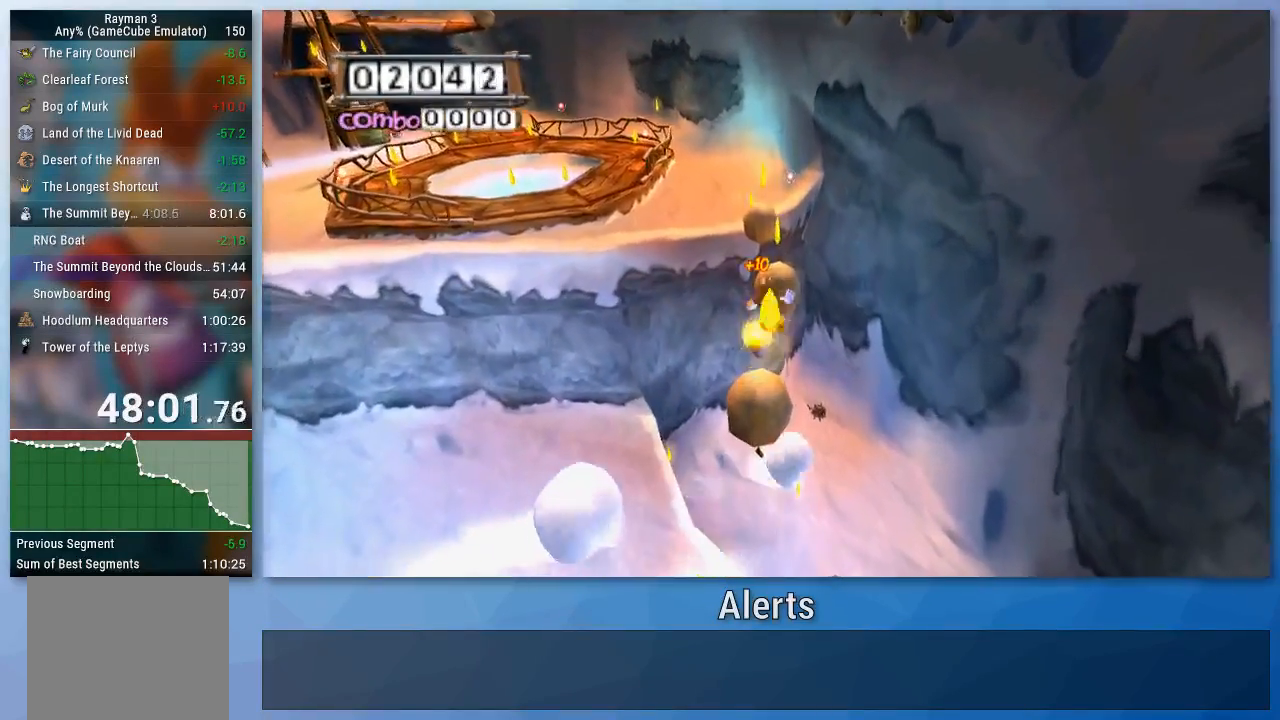
{"buttons": [], "left_stick": "up", "right_stick": "center", "events": []}
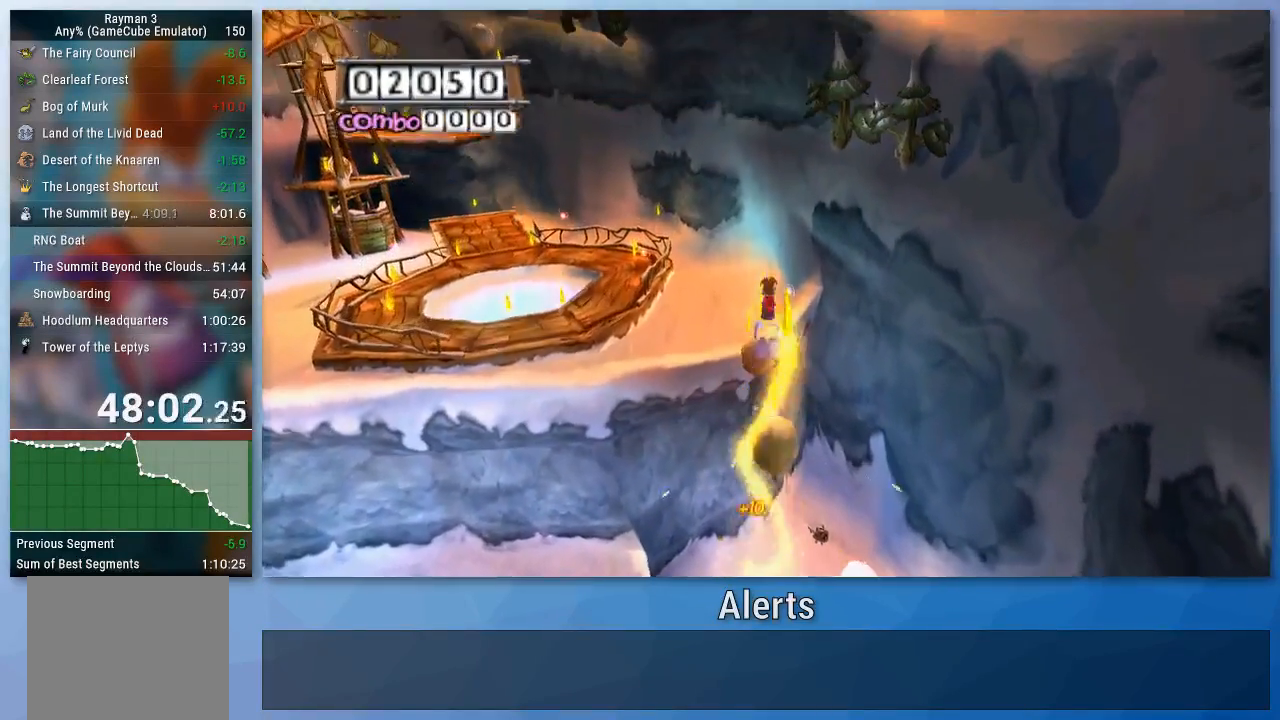
{"buttons": [], "left_stick": "center", "right_stick": "center", "events": [[500, "left_stick", "center"]]}
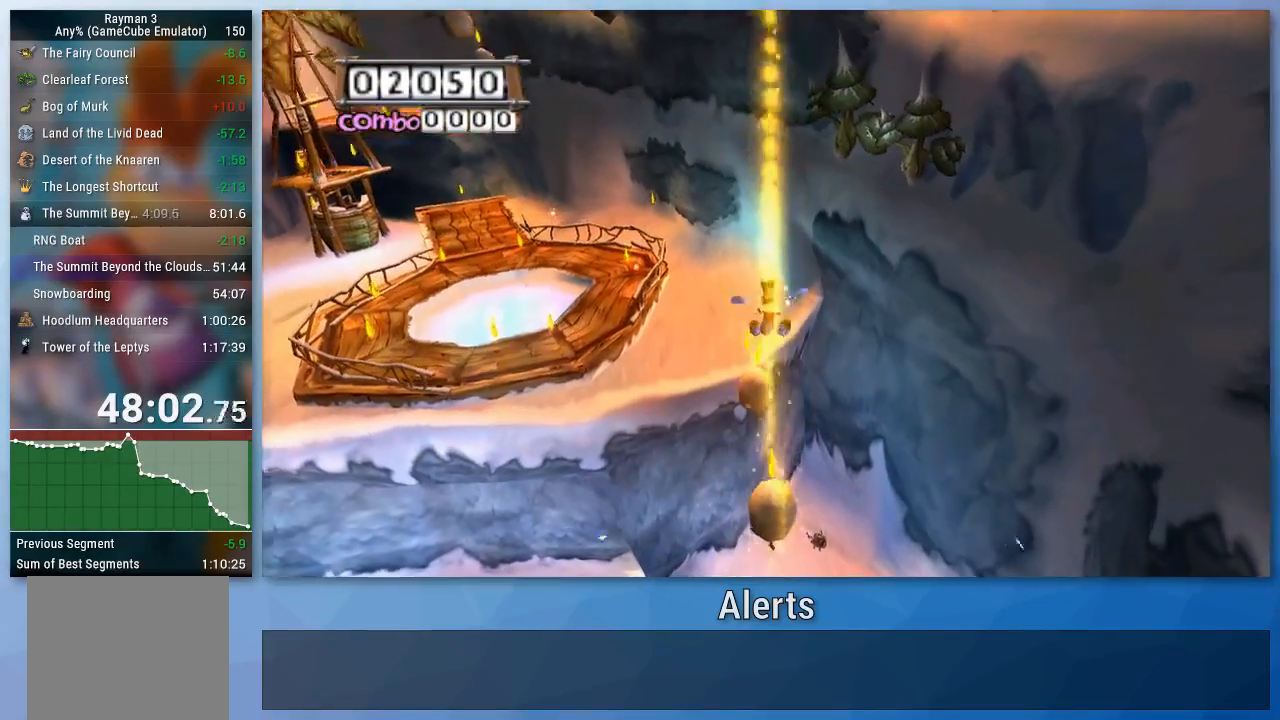
{"buttons": [], "left_stick": "up", "right_stick": "center", "events": [[133, "left_stick", "up-right"], [200, "left_stick", "up"]]}
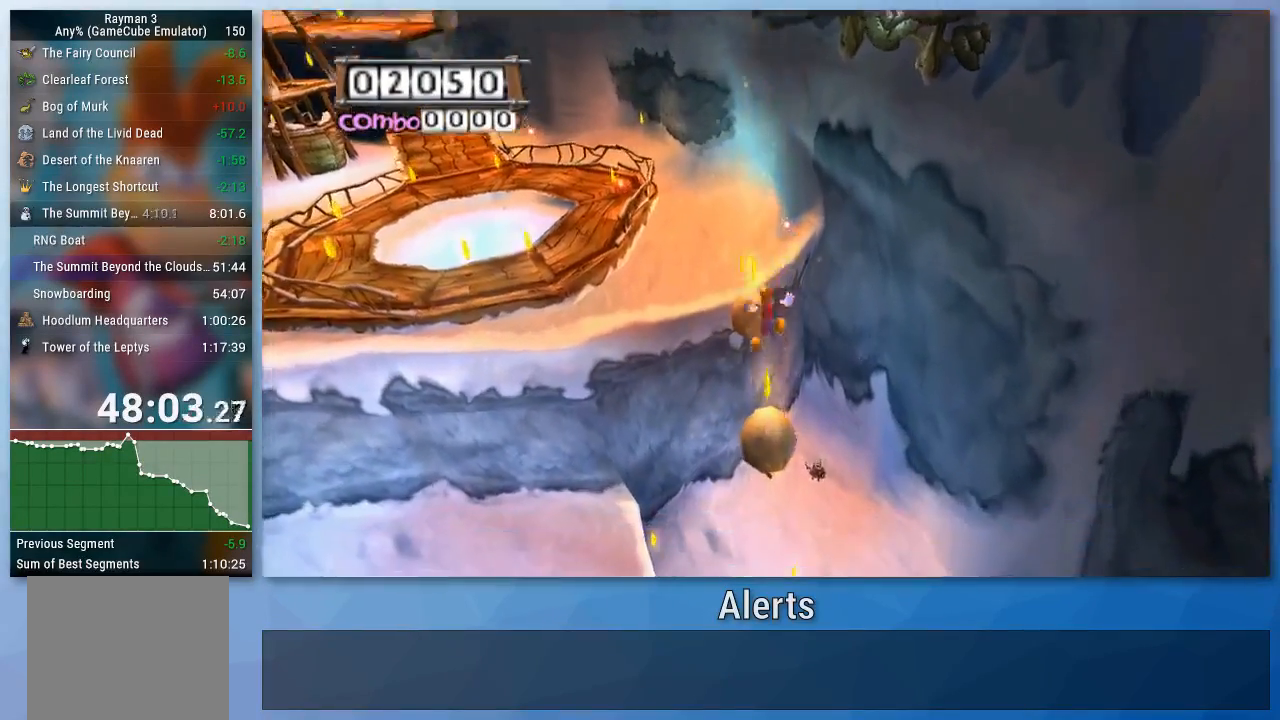
{"buttons": [], "left_stick": "up-left", "right_stick": "center", "events": [[233, "left_stick", "up-left"]]}
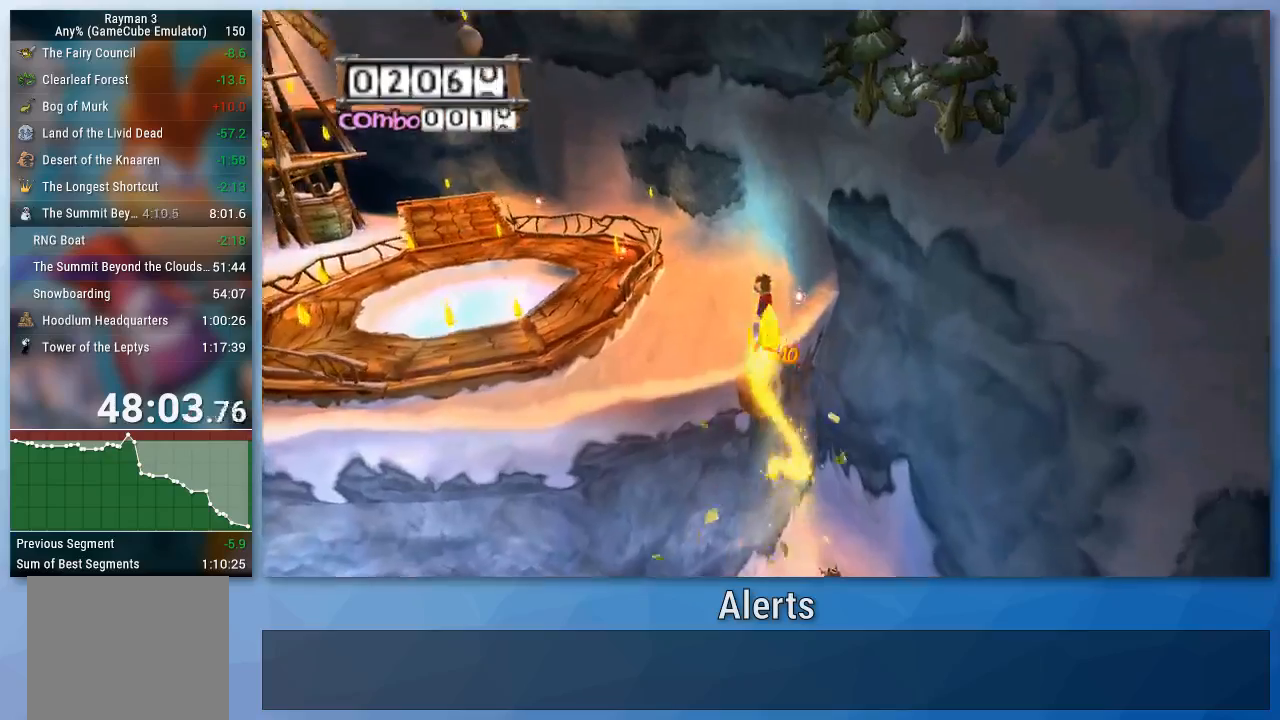
{"buttons": [], "left_stick": "up-left", "right_stick": "center", "events": []}
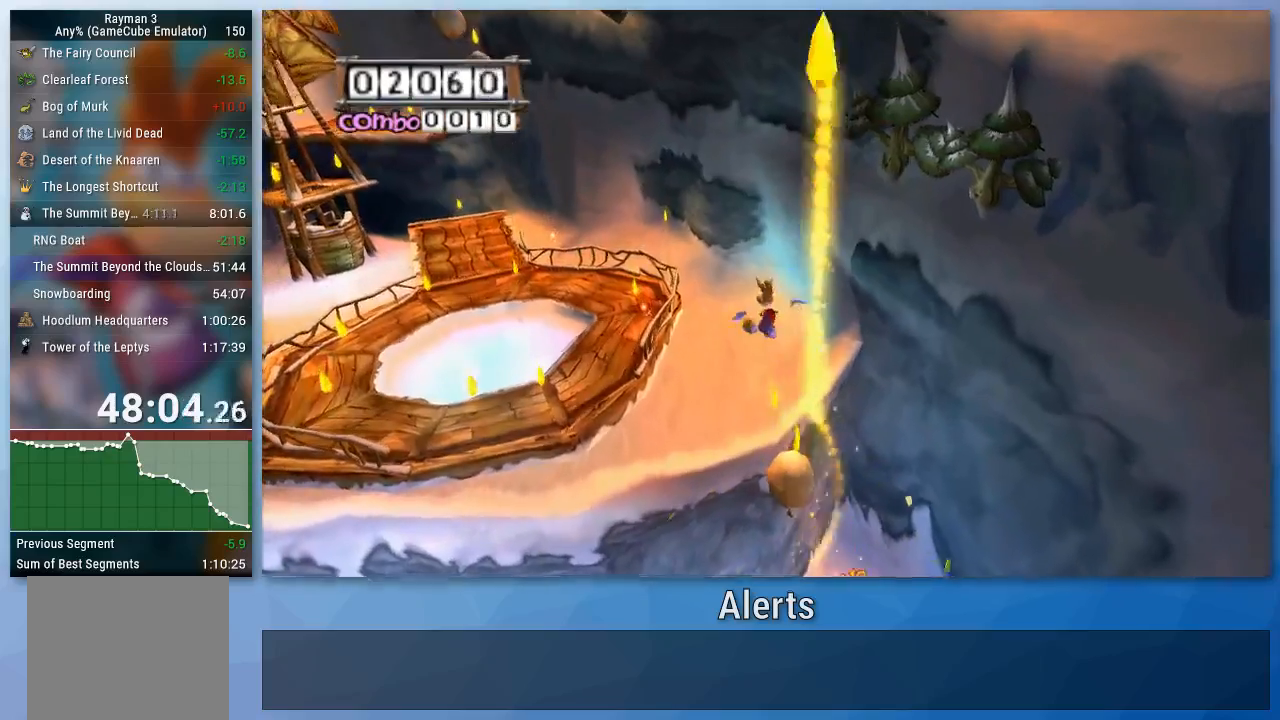
{"buttons": ["A"], "left_stick": "up-left", "right_stick": "center", "events": [[400, "A", "down"]]}
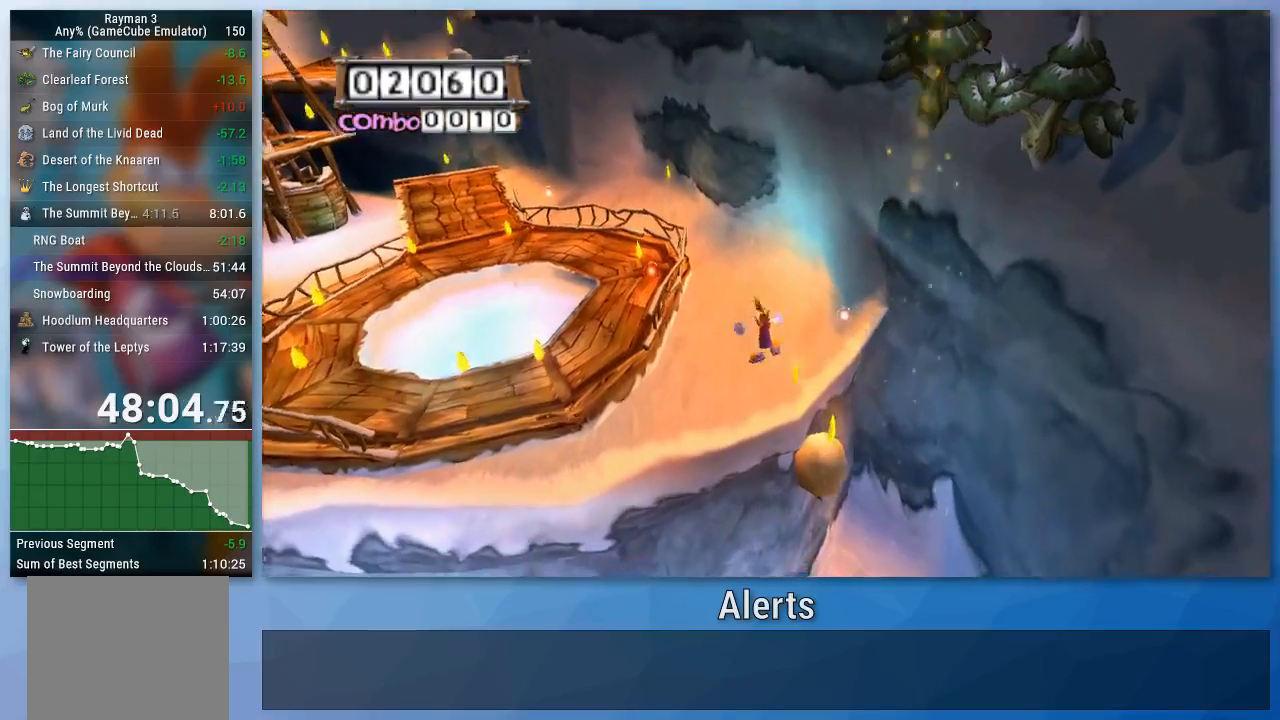
{"buttons": ["A"], "left_stick": "up-left", "right_stick": "center", "events": []}
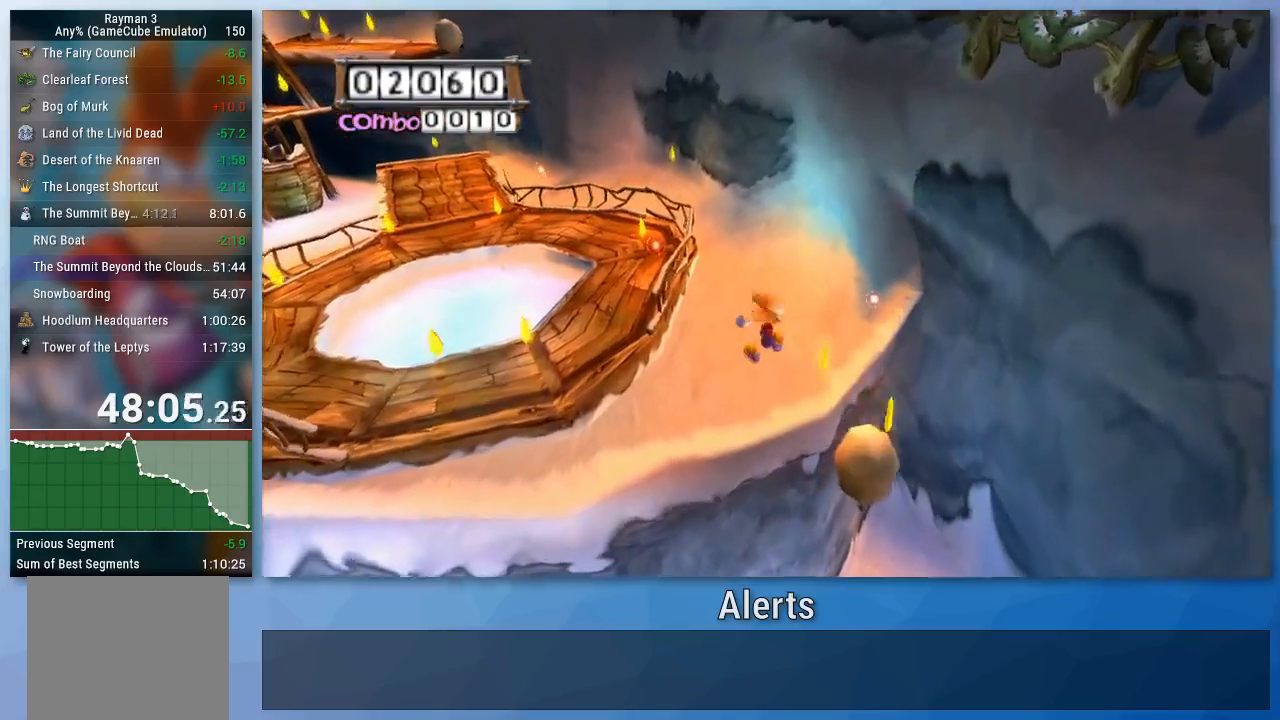
{"buttons": [], "left_stick": "up-left", "right_stick": "center", "events": [[500, "A", "up"]]}
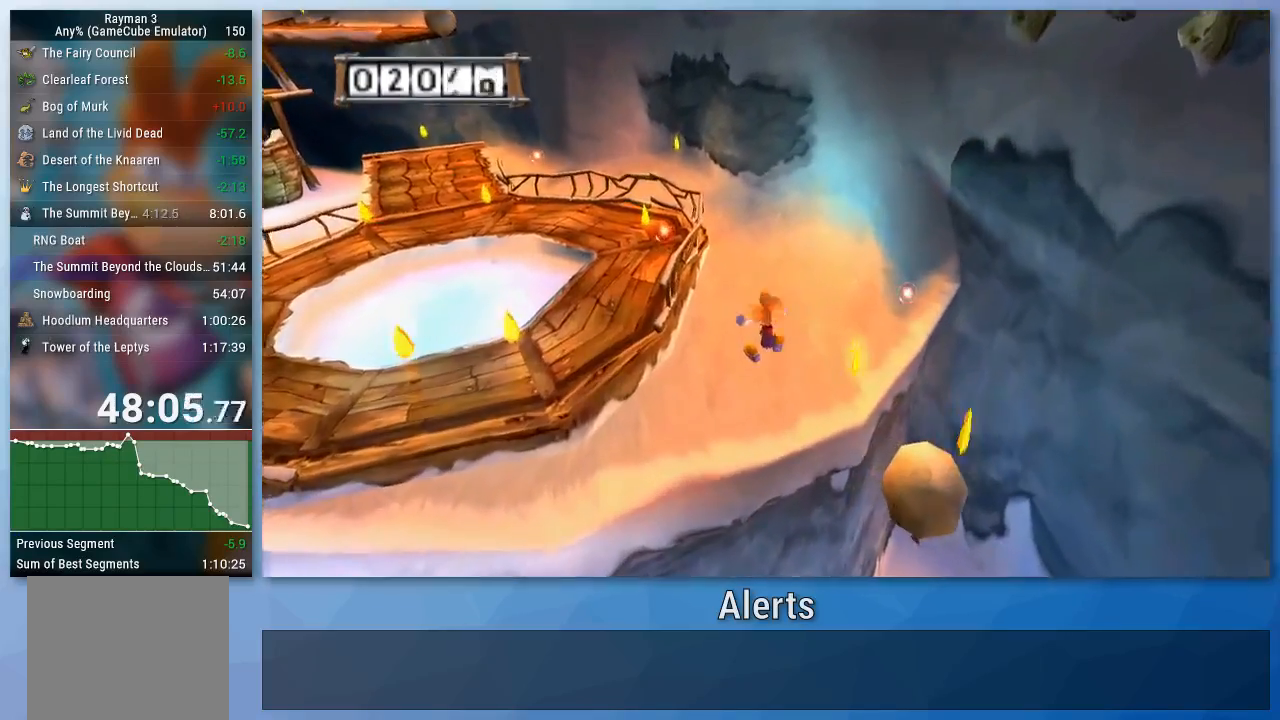
{"buttons": [], "left_stick": "up", "right_stick": "center", "events": [[367, "left_stick", "up"]]}
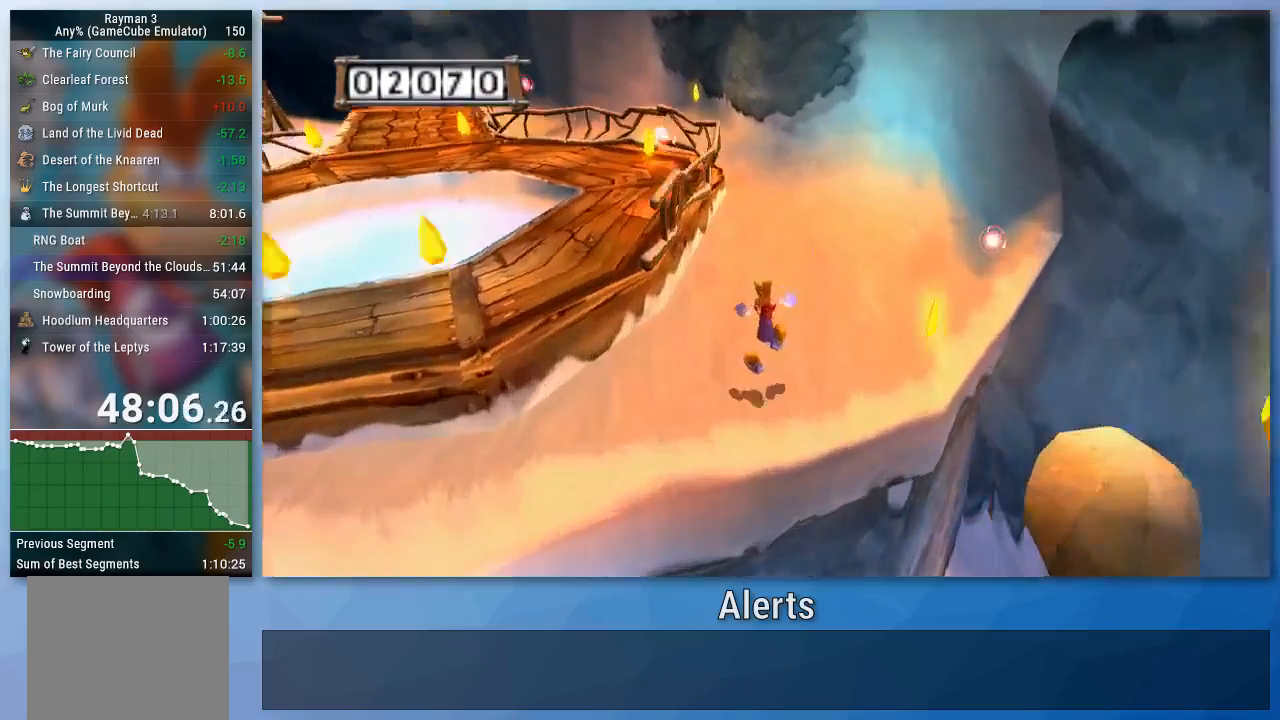
{"buttons": [], "left_stick": "up", "right_stick": "center", "events": [[100, "right_stick", "right"], [267, "right_stick", "center"]]}
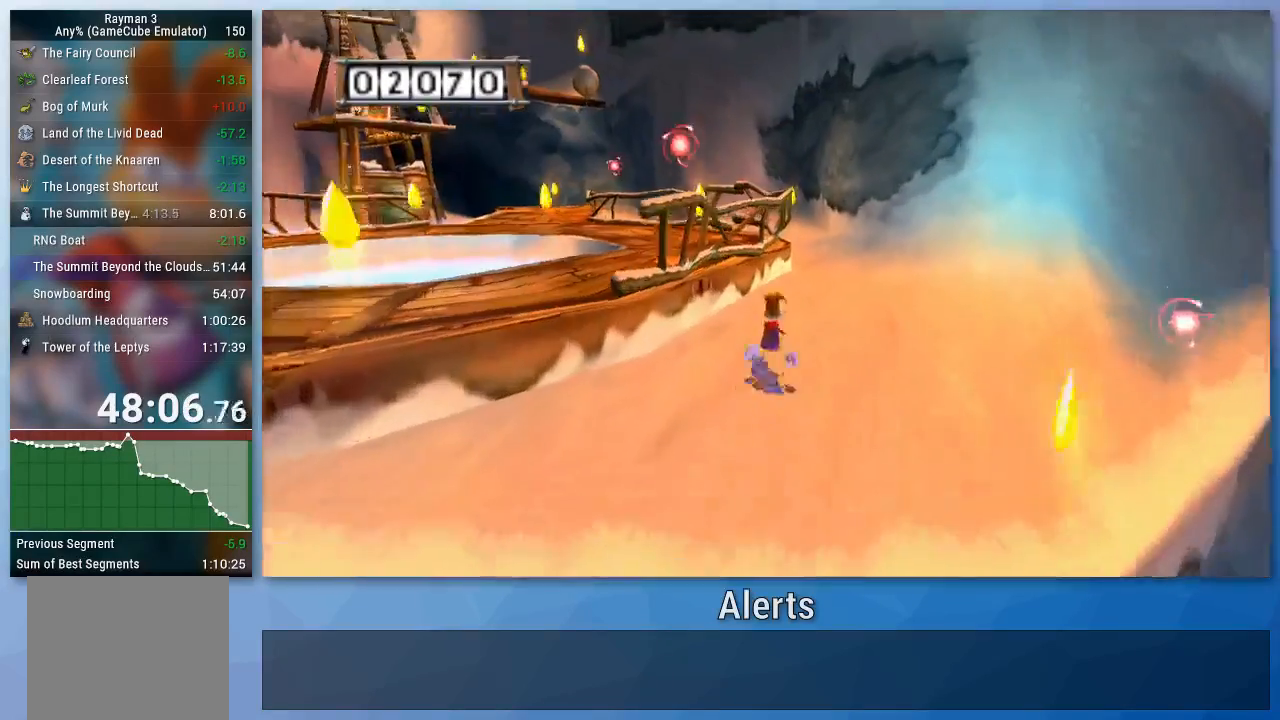
{"buttons": [], "left_stick": "up", "right_stick": "center", "events": []}
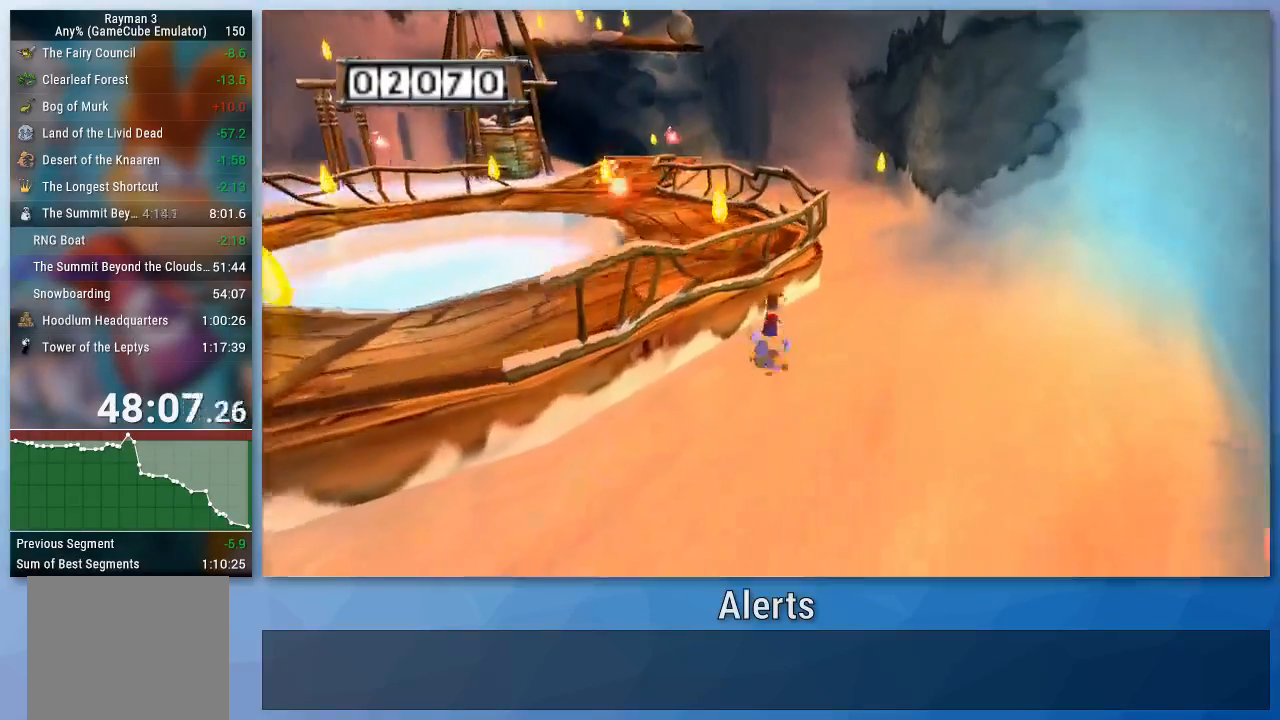
{"buttons": [], "left_stick": "up", "right_stick": "center", "events": []}
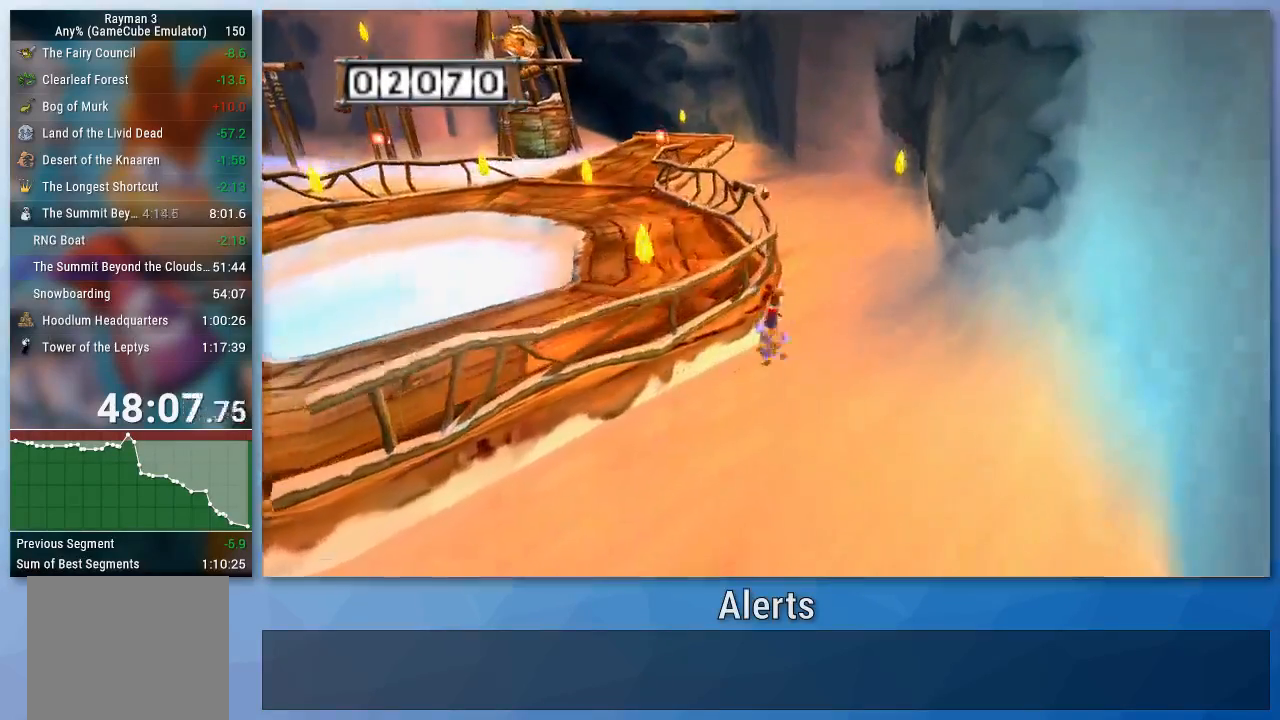
{"buttons": [], "left_stick": "up", "right_stick": "center", "events": []}
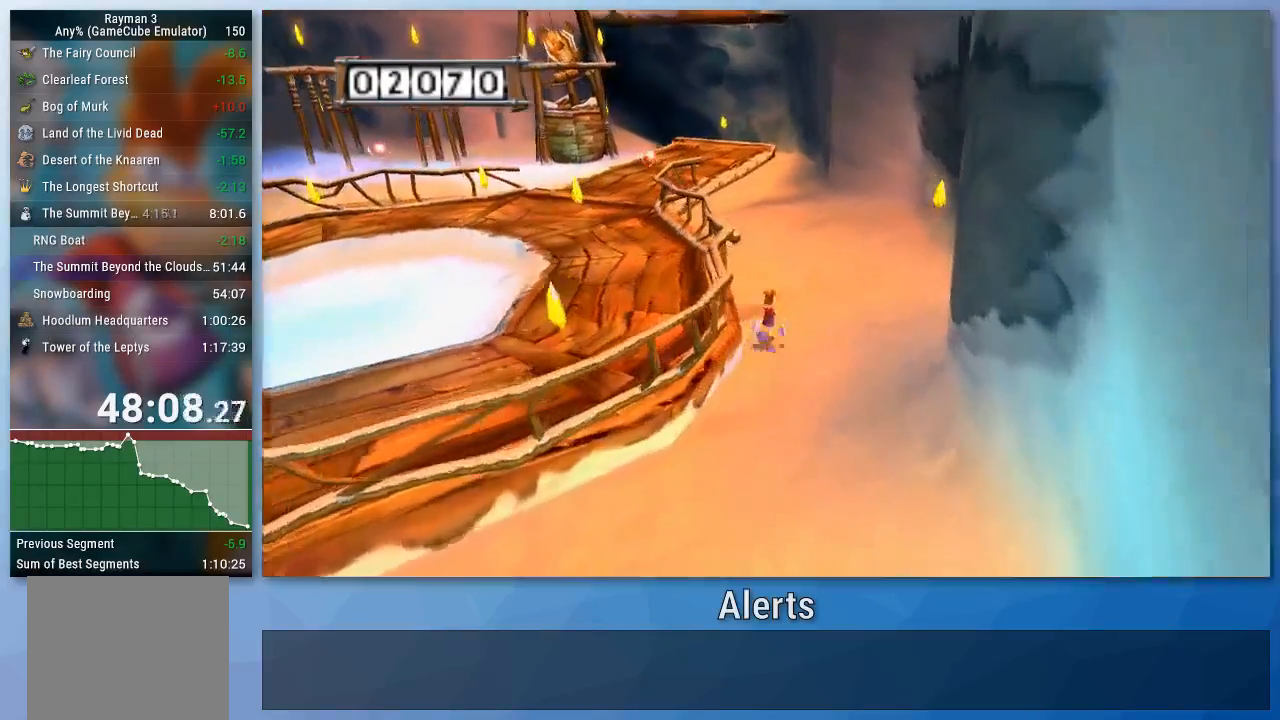
{"buttons": [], "left_stick": "up", "right_stick": "center", "events": []}
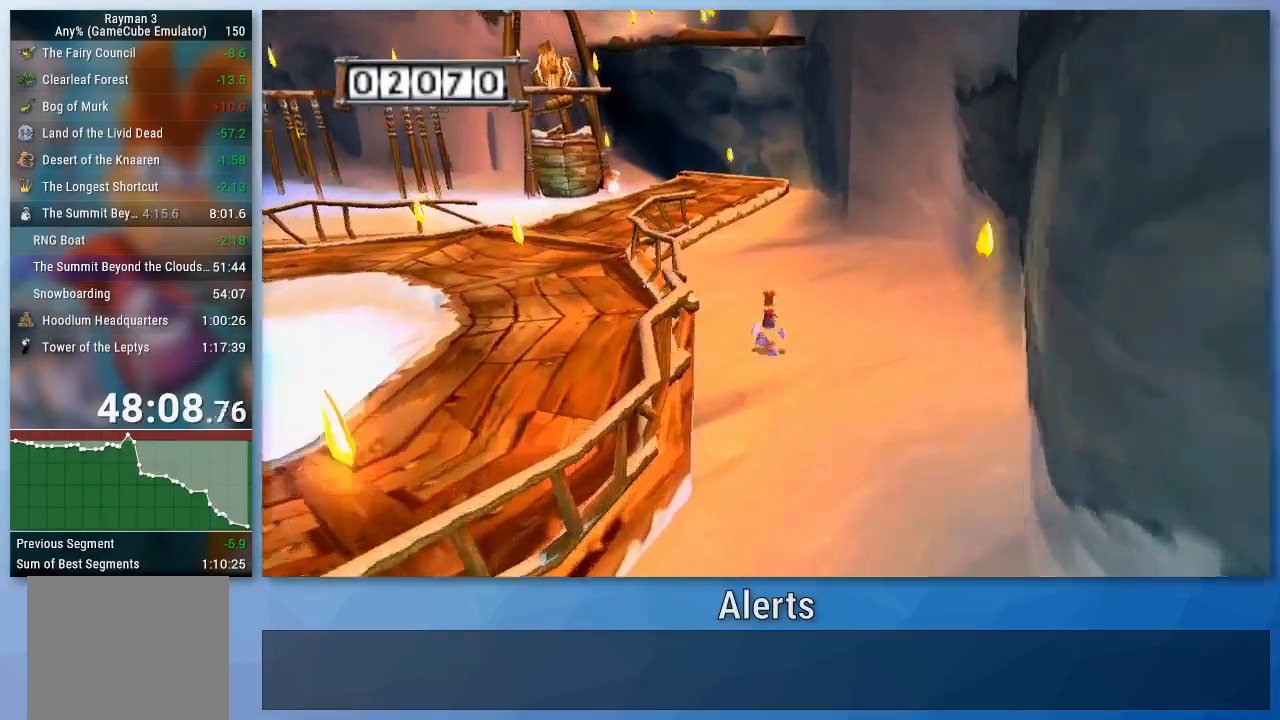
{"buttons": [], "left_stick": "up", "right_stick": "center", "events": []}